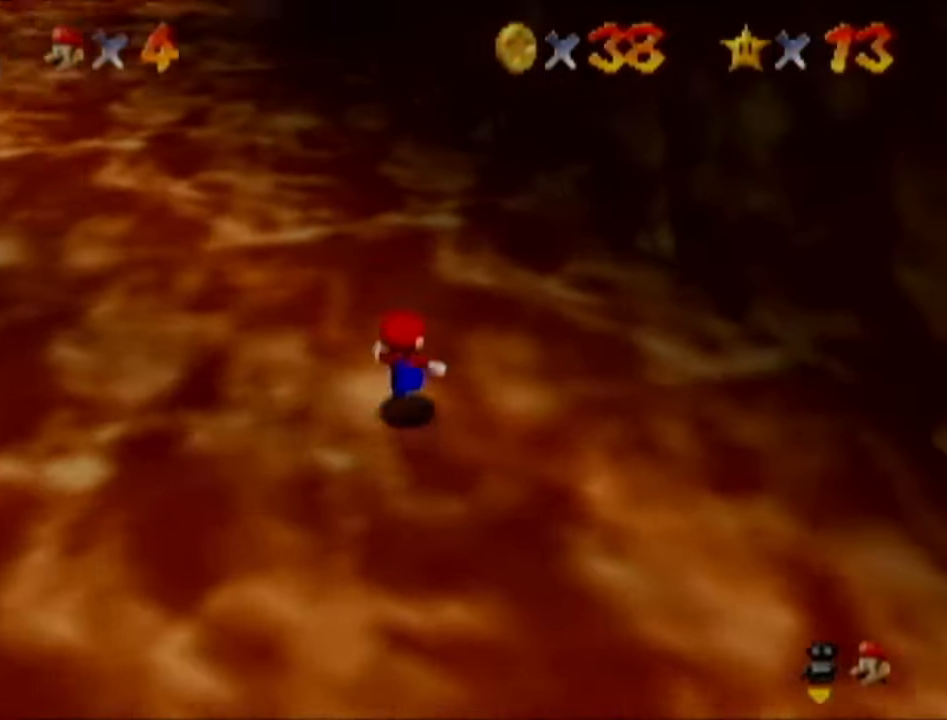
Gameplay with a controller (Nintendo layout); each line is a JSON object with the inputs held at the frame after it. "events" lists button and stick changes between this image and that frame as [ms after this image, input, new state], when the widget could be followed in between. Not read: L3 R3.
{"buttons": [], "left_stick": "up-left", "events": [[167, "left_stick", "up-left"], [417, "R1", "down"], [484, "R1", "up"]]}
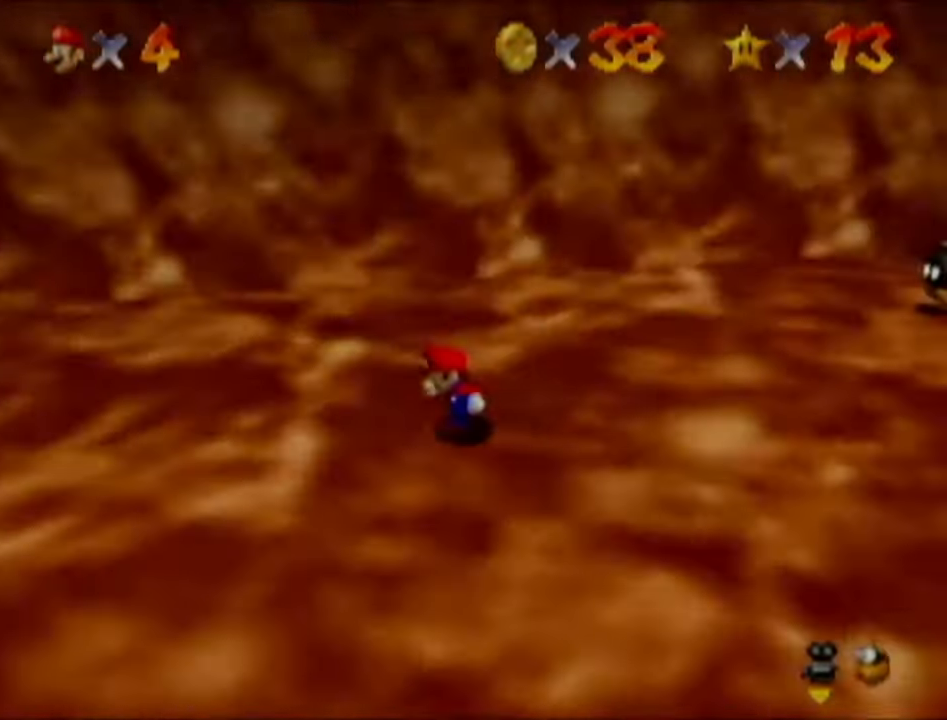
{"buttons": [], "left_stick": "down-left", "events": [[267, "left_stick", "center"], [400, "left_stick", "down-left"]]}
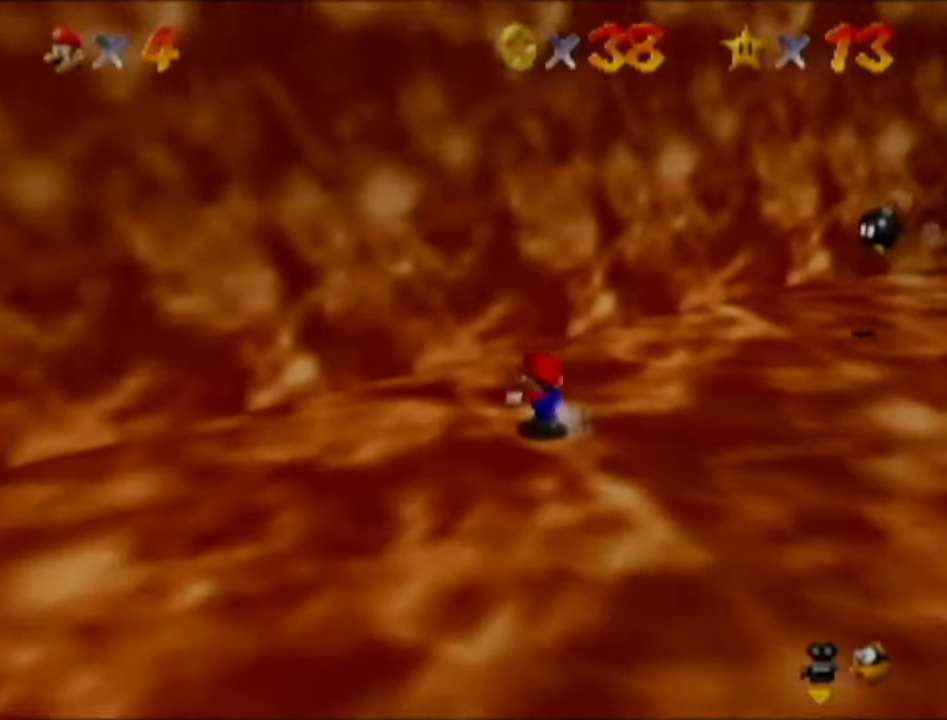
{"buttons": [], "left_stick": "down", "events": [[334, "left_stick", "down"]]}
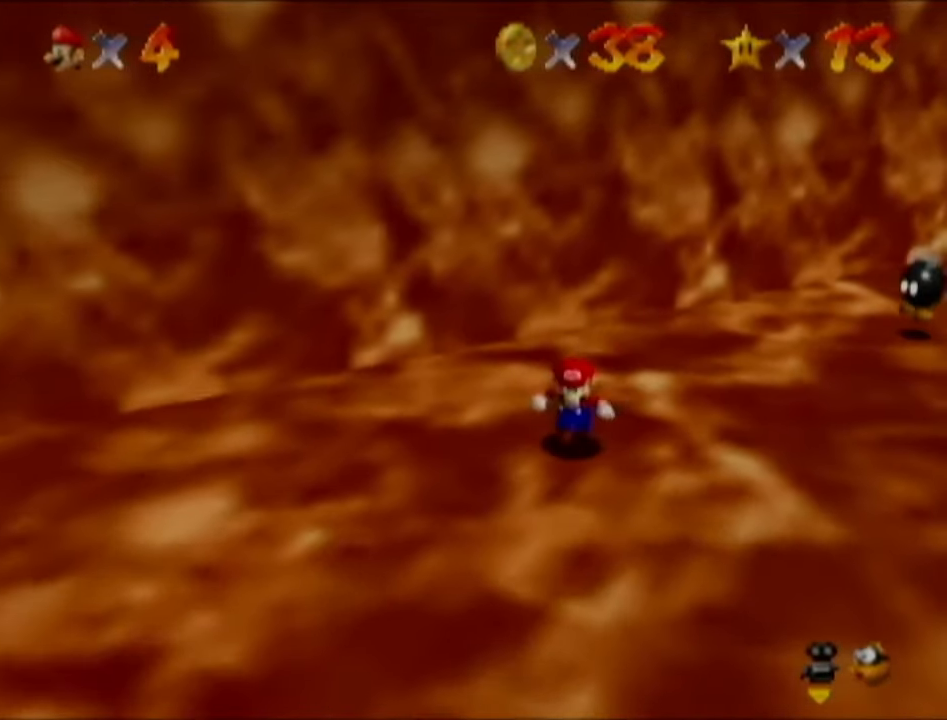
{"buttons": ["C_RIGHT"], "left_stick": "center", "events": [[117, "left_stick", "center"], [484, "C_RIGHT", "down"]]}
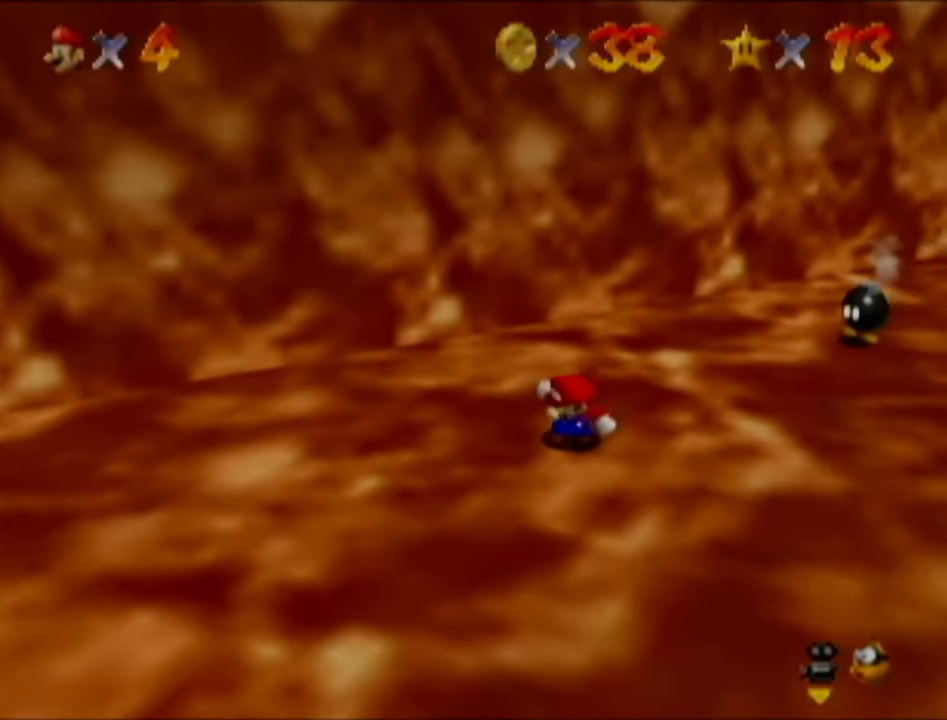
{"buttons": [], "left_stick": "center", "events": [[84, "C_RIGHT", "up"]]}
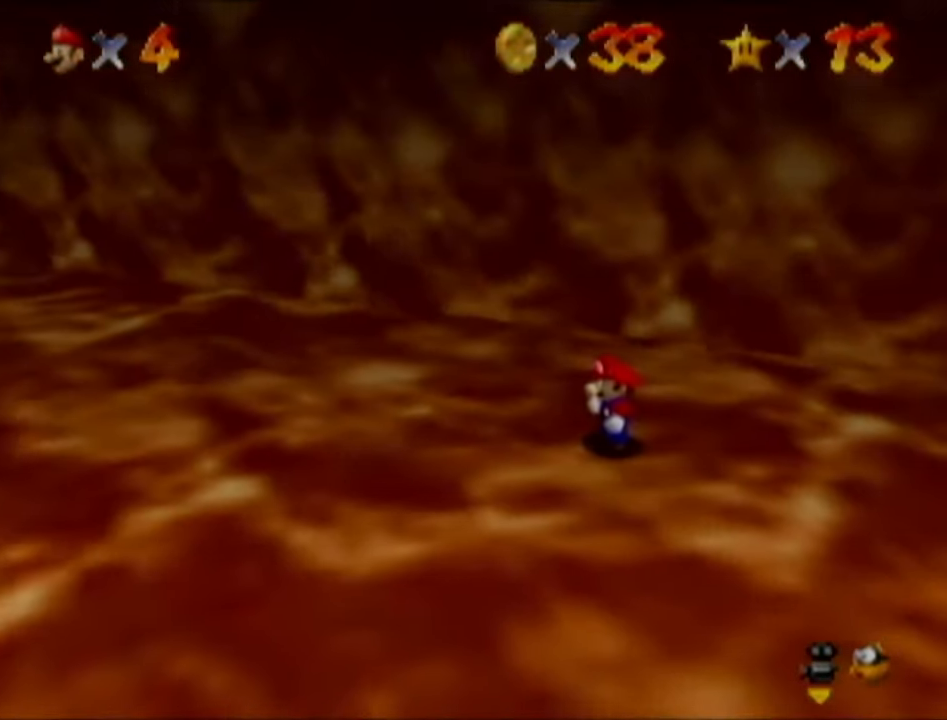
{"buttons": [], "left_stick": "right", "events": [[301, "left_stick", "right"]]}
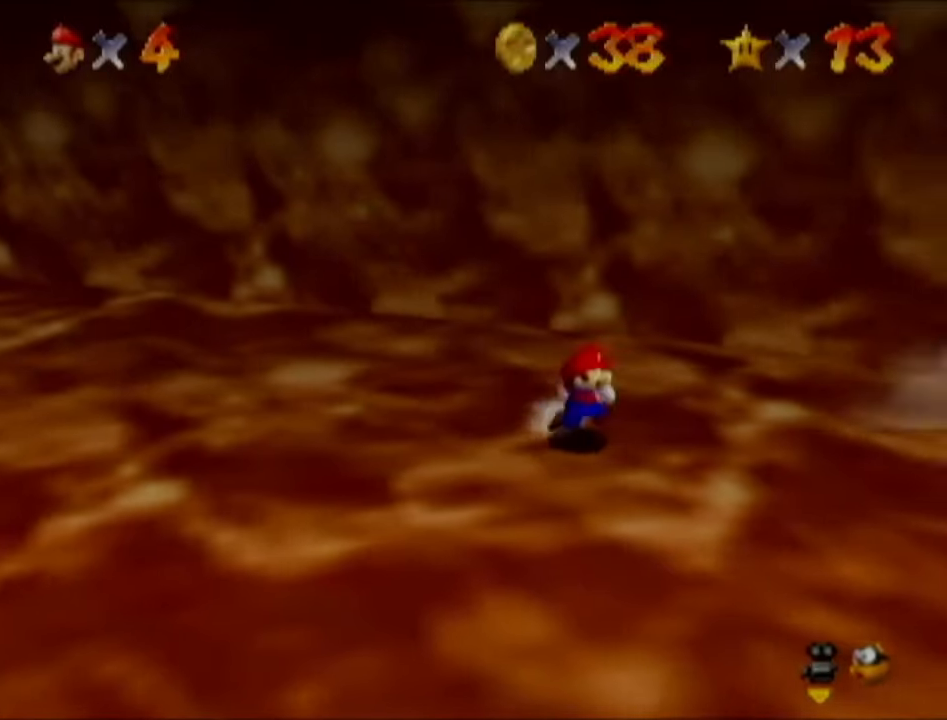
{"buttons": [], "left_stick": "down-right", "events": [[100, "left_stick", "down-right"]]}
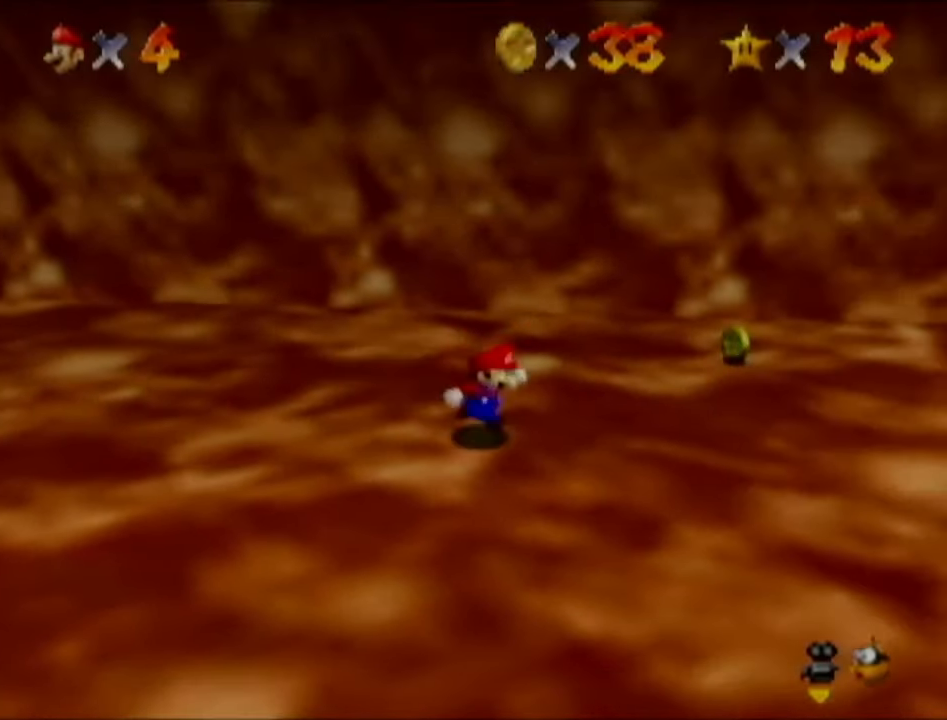
{"buttons": [], "left_stick": "up-right", "events": [[16, "left_stick", "right"], [166, "left_stick", "up-right"]]}
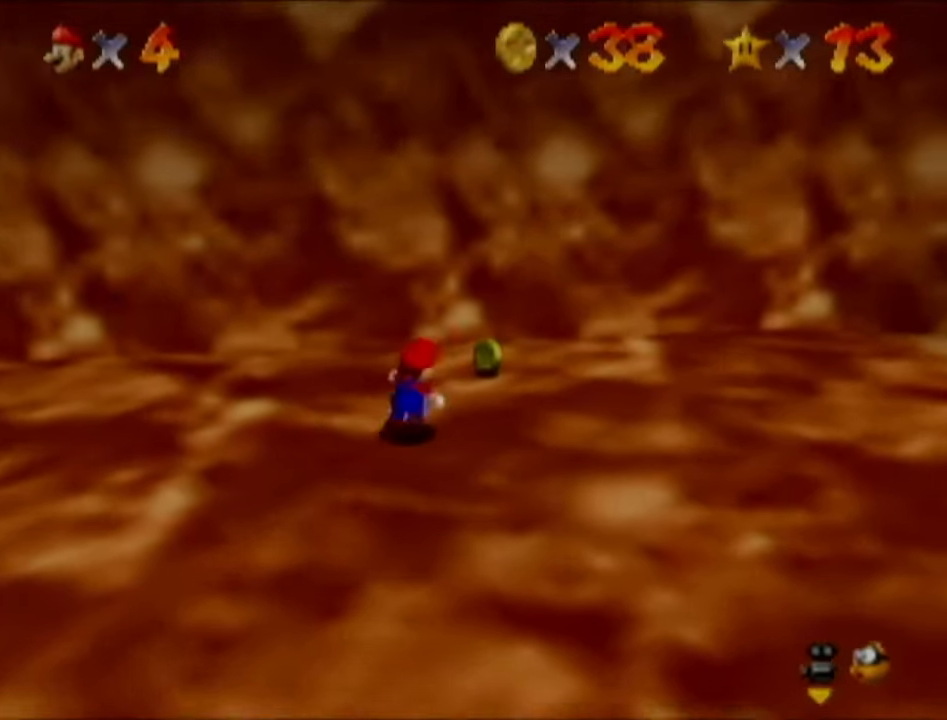
{"buttons": [], "left_stick": "left", "events": [[317, "left_stick", "up-left"], [451, "left_stick", "left"]]}
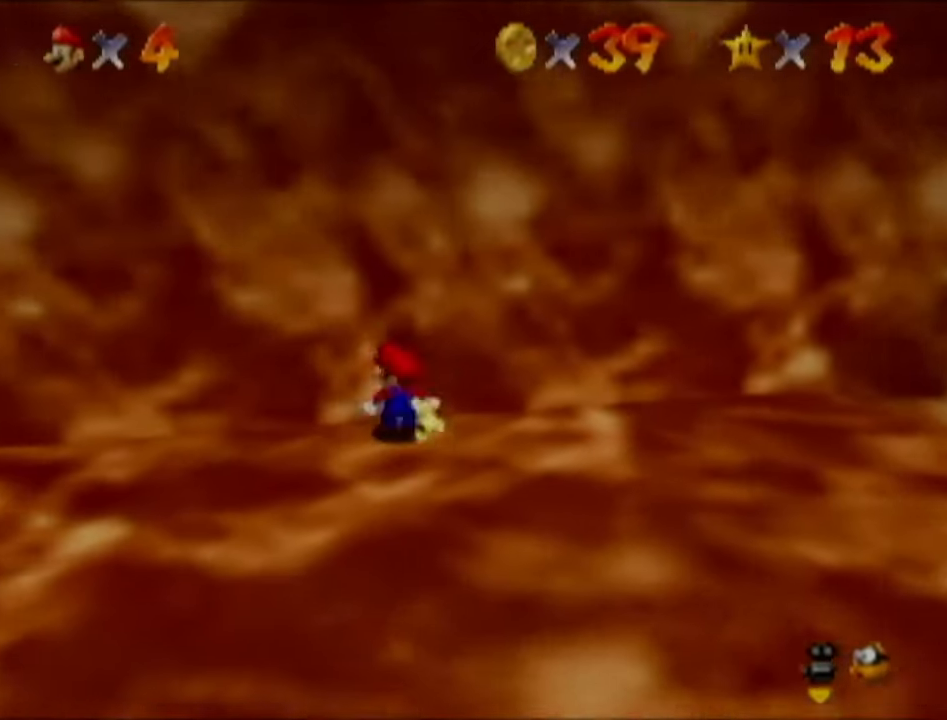
{"buttons": [], "left_stick": "left", "events": [[166, "C_RIGHT", "down"], [283, "C_RIGHT", "up"]]}
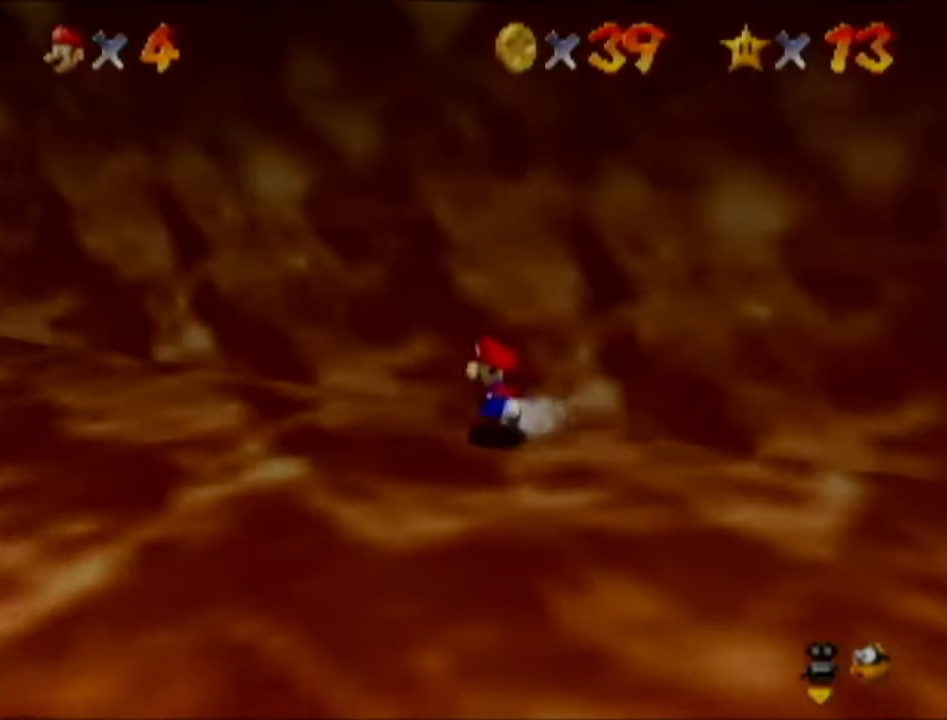
{"buttons": [], "left_stick": "up-left", "events": [[100, "C_RIGHT", "down"], [200, "C_RIGHT", "up"], [250, "left_stick", "up-left"]]}
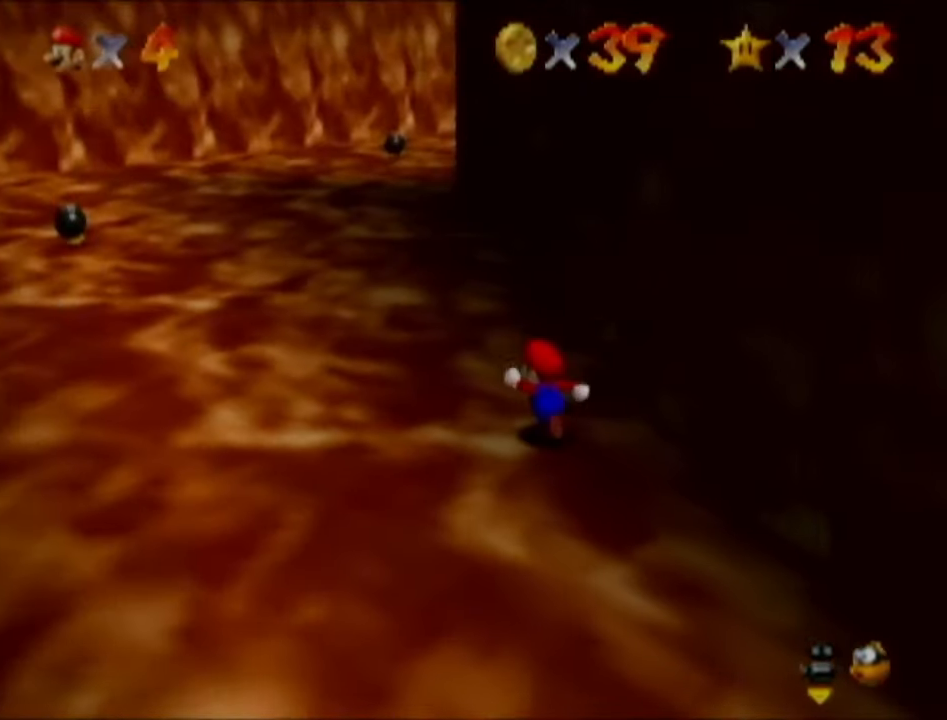
{"buttons": [], "left_stick": "up-left", "events": []}
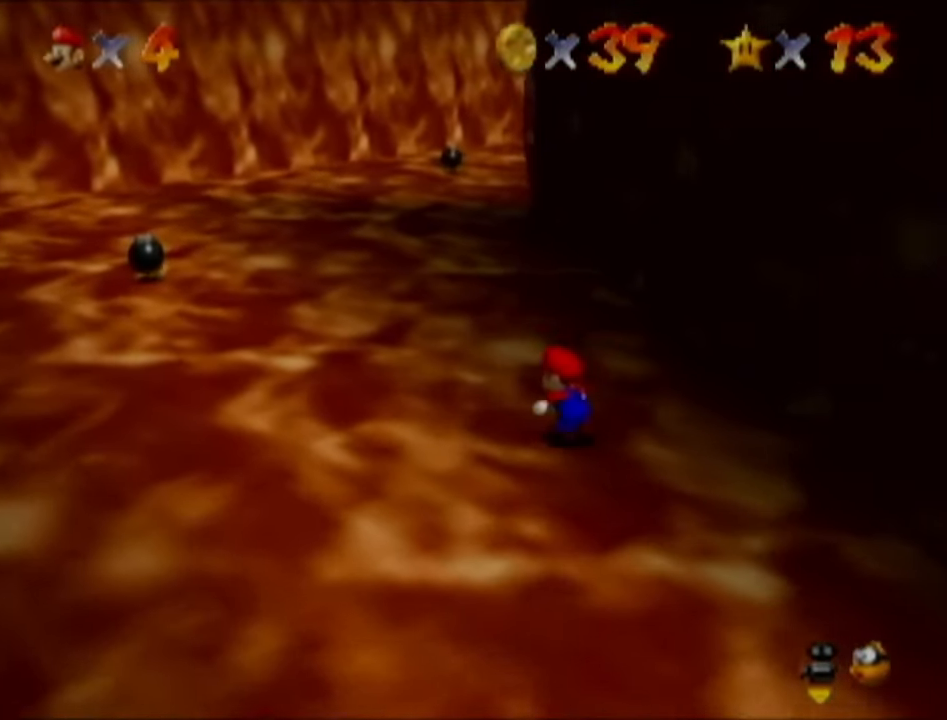
{"buttons": ["B"], "left_stick": "up-left", "events": [[33, "B", "down"], [134, "B", "up"], [451, "B", "down"]]}
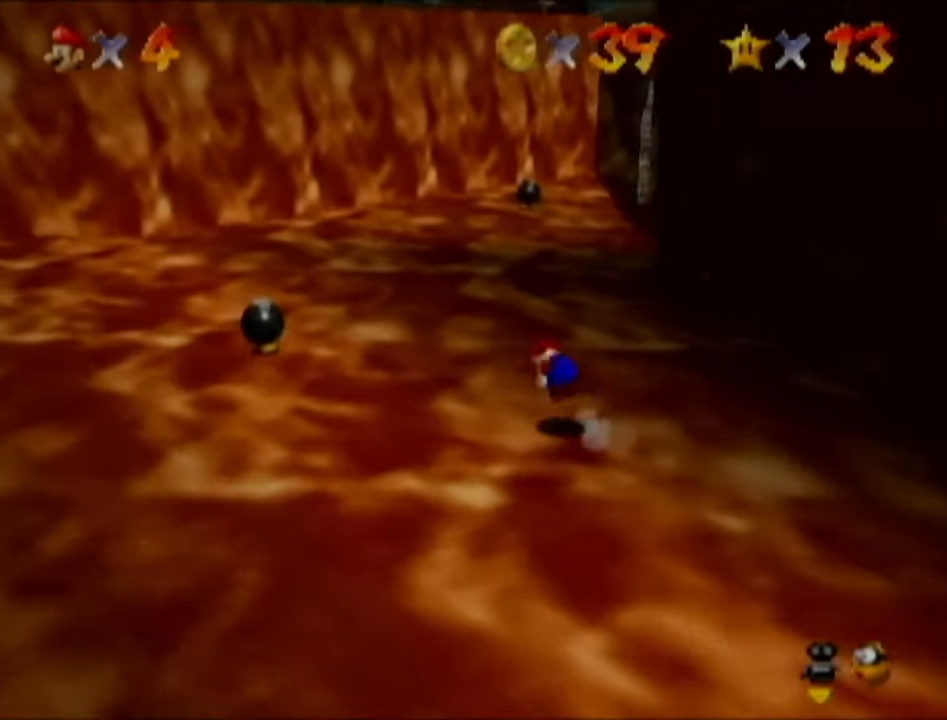
{"buttons": [], "left_stick": "up-left", "events": [[83, "B", "up"]]}
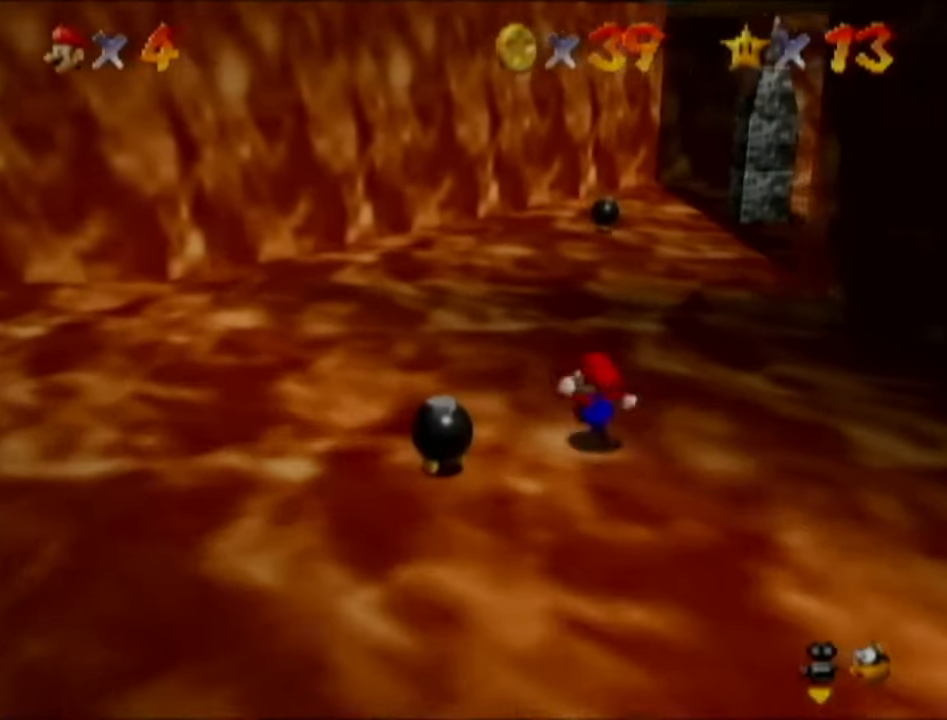
{"buttons": [], "left_stick": "up", "events": [[334, "left_stick", "up"]]}
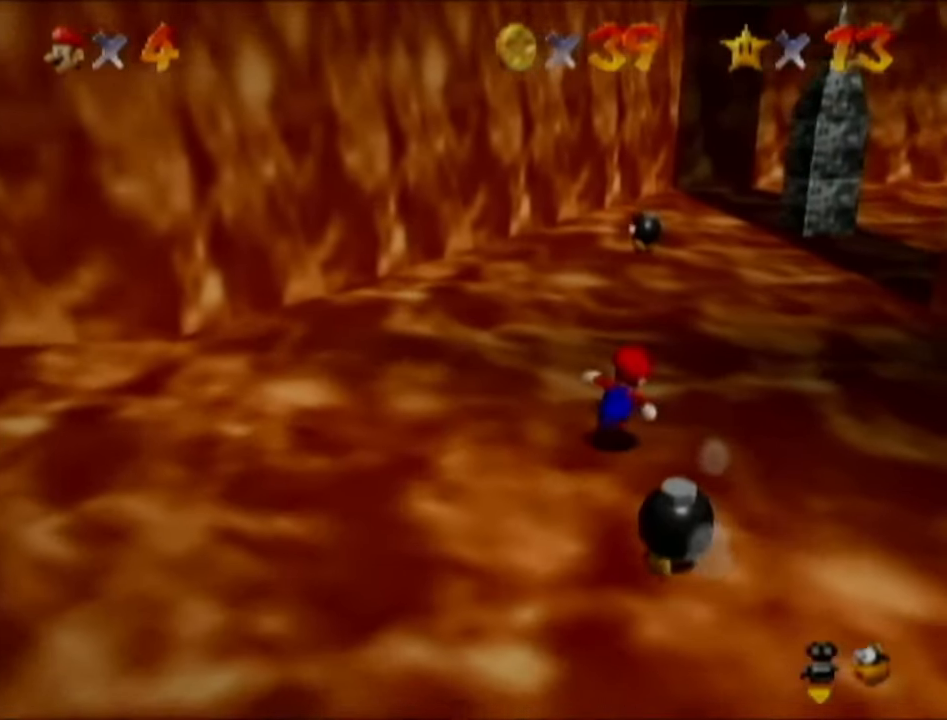
{"buttons": ["B"], "left_stick": "up", "events": [[50, "B", "down"], [166, "B", "up"], [300, "left_stick", "up-left"], [433, "left_stick", "up"], [467, "B", "down"]]}
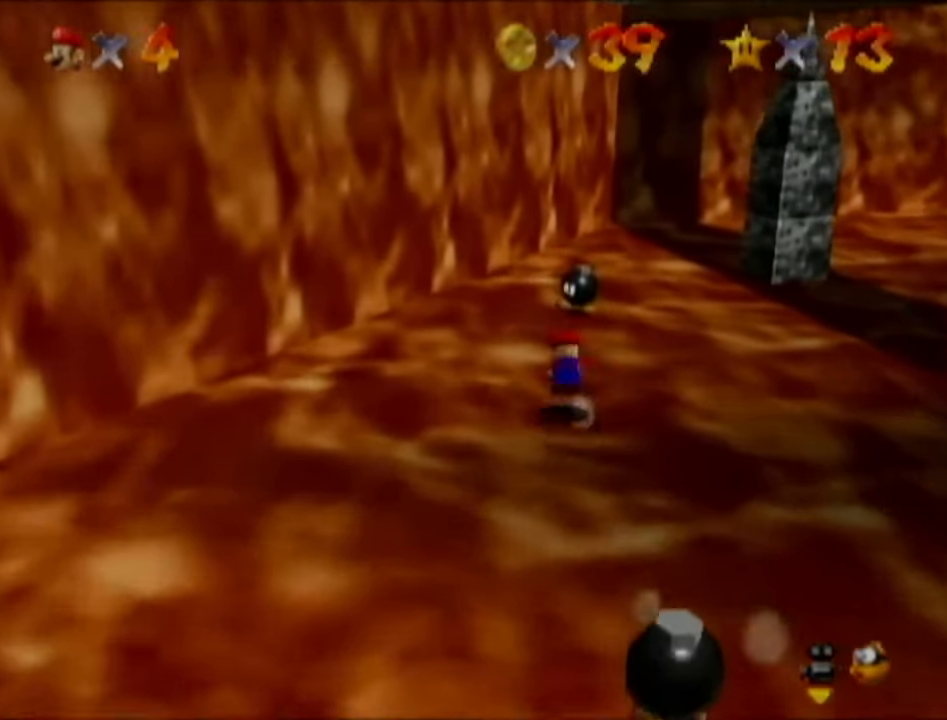
{"buttons": [], "left_stick": "down-right", "events": [[50, "B", "up"], [200, "left_stick", "down-right"]]}
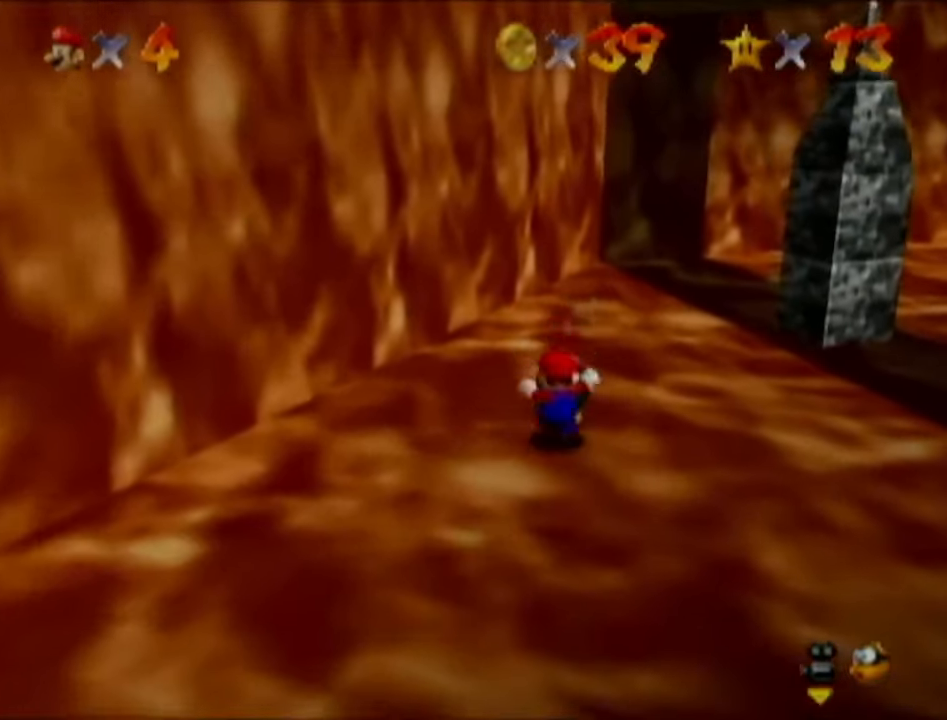
{"buttons": [], "left_stick": "down-right", "events": []}
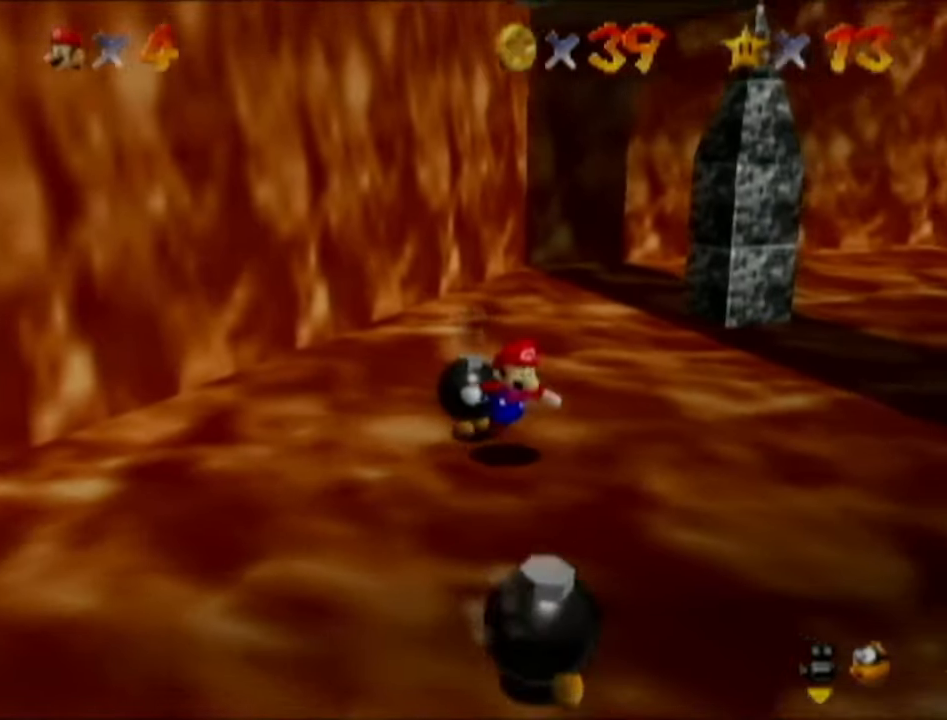
{"buttons": [], "left_stick": "down-left", "events": [[167, "left_stick", "down"], [401, "left_stick", "down-left"]]}
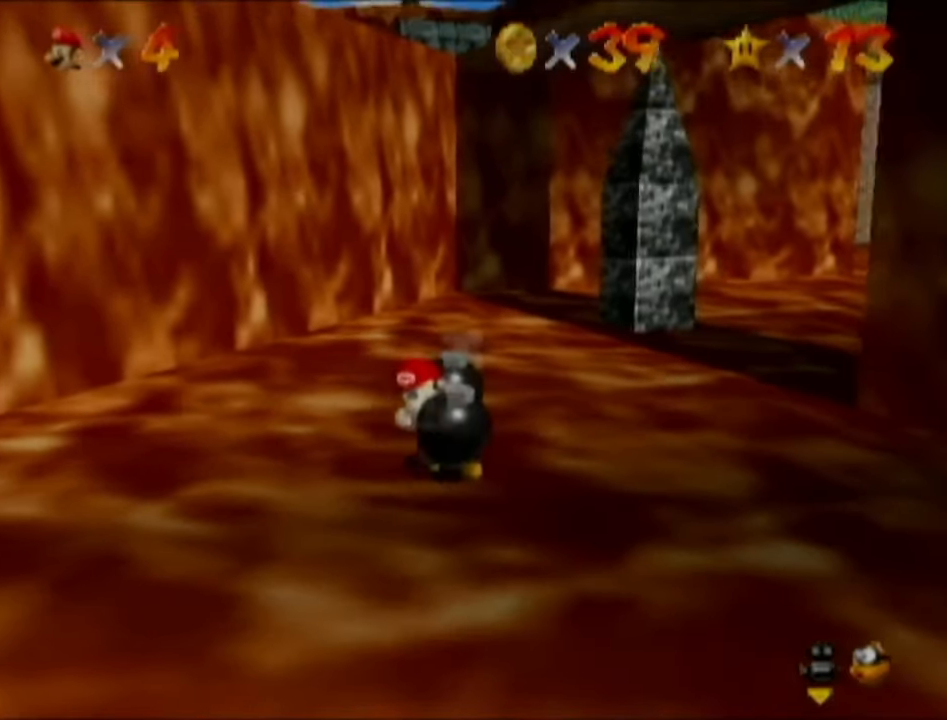
{"buttons": [], "left_stick": "right", "events": [[100, "left_stick", "down-right"], [234, "left_stick", "right"]]}
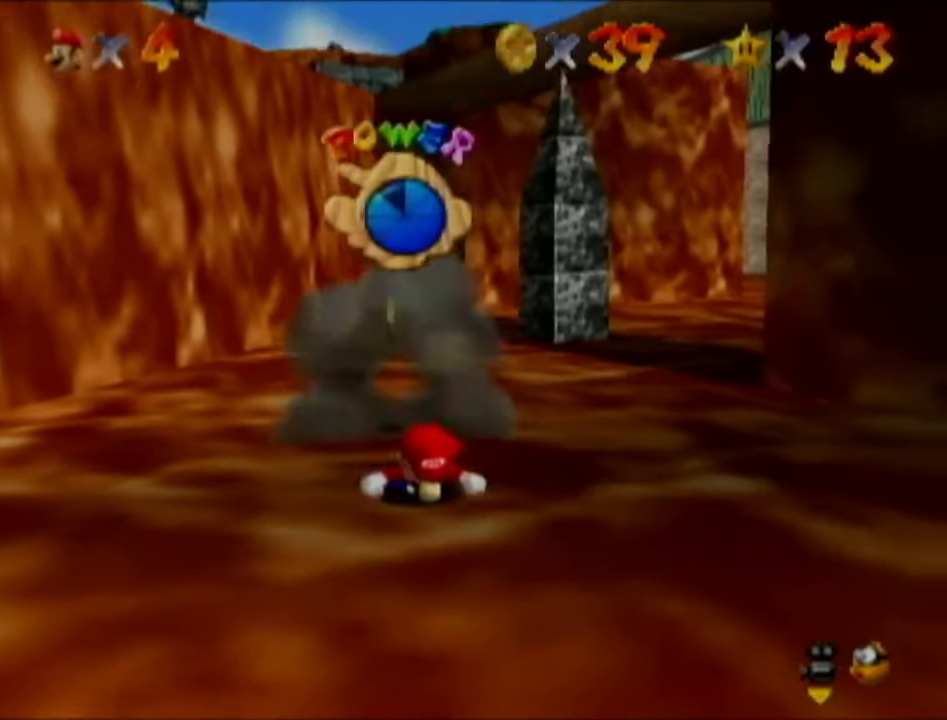
{"buttons": [], "left_stick": "center", "events": [[267, "left_stick", "down"], [317, "left_stick", "center"]]}
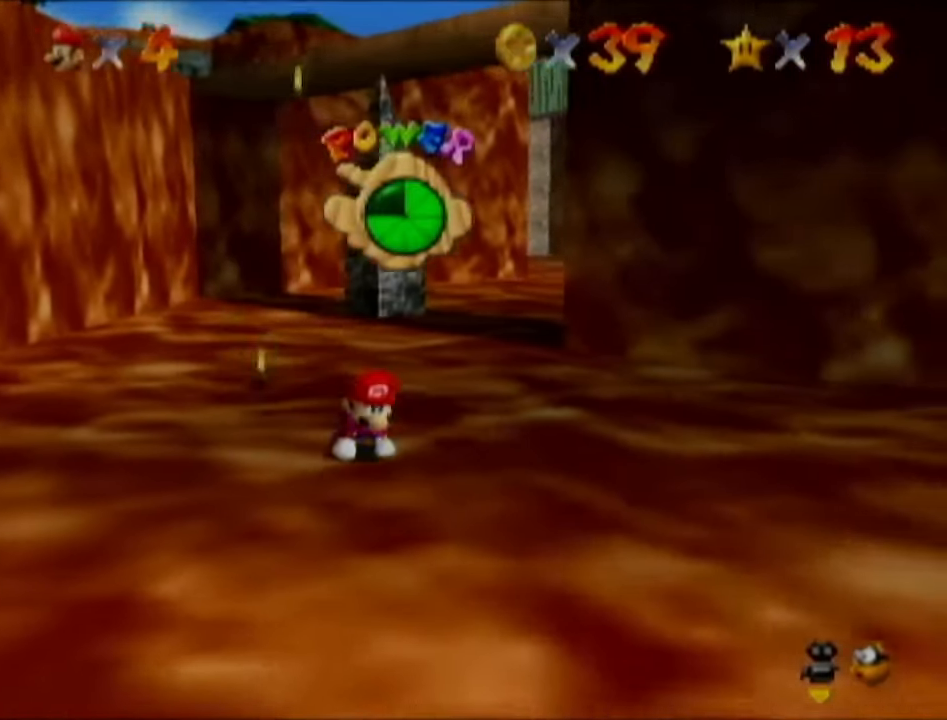
{"buttons": [], "left_stick": "up-left", "events": [[34, "left_stick", "up"], [167, "C_DOWN", "down"], [251, "C_DOWN", "up"], [251, "left_stick", "up-left"]]}
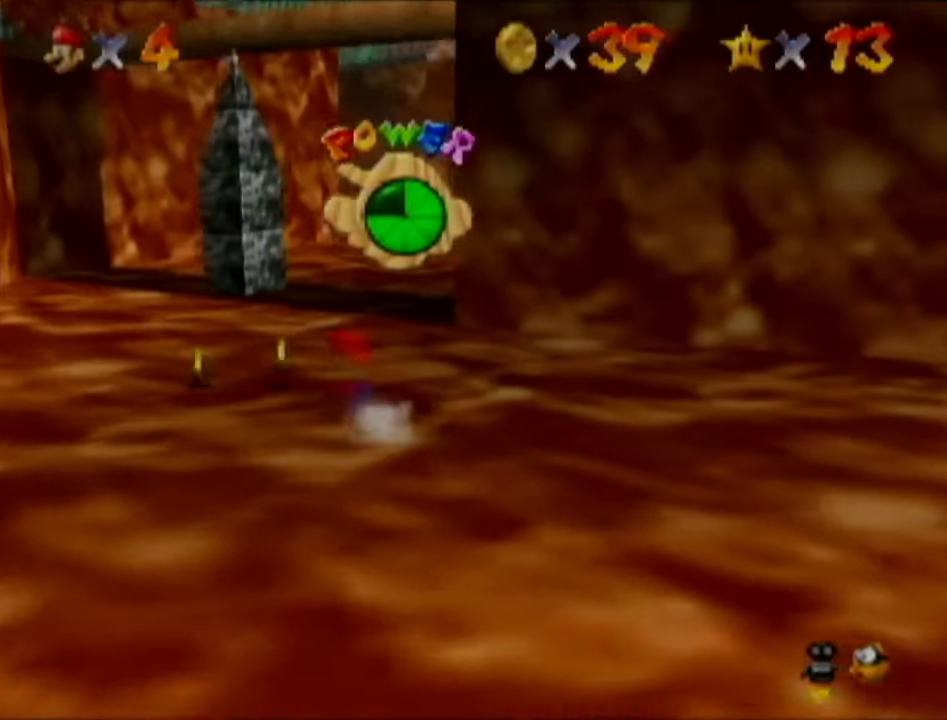
{"buttons": [], "left_stick": "up-left", "events": []}
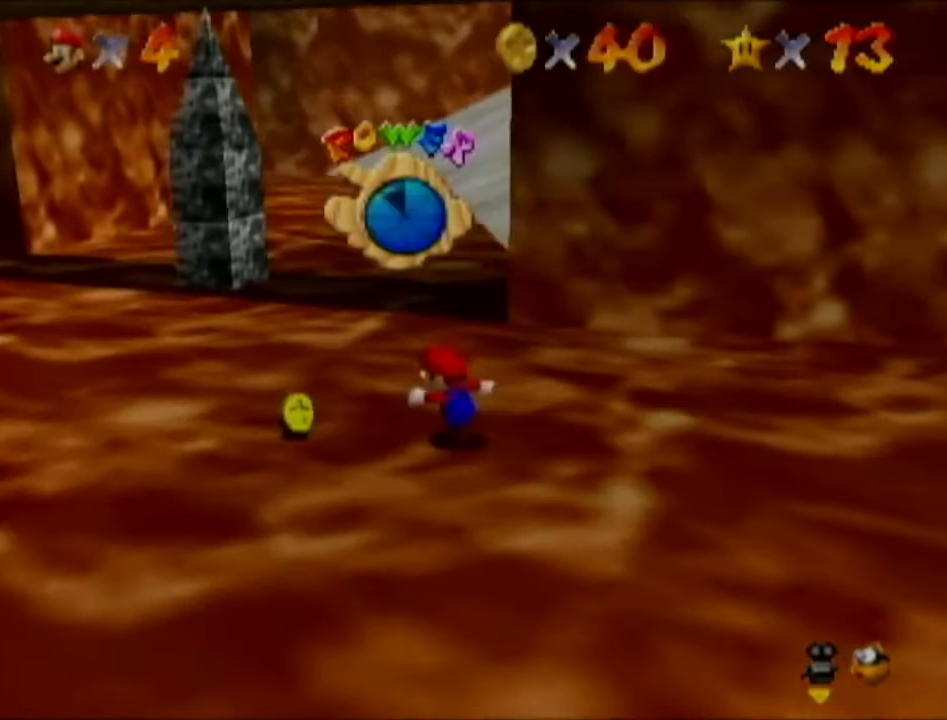
{"buttons": [], "left_stick": "up-left", "events": [[217, "left_stick", "down-left"], [467, "left_stick", "up-left"]]}
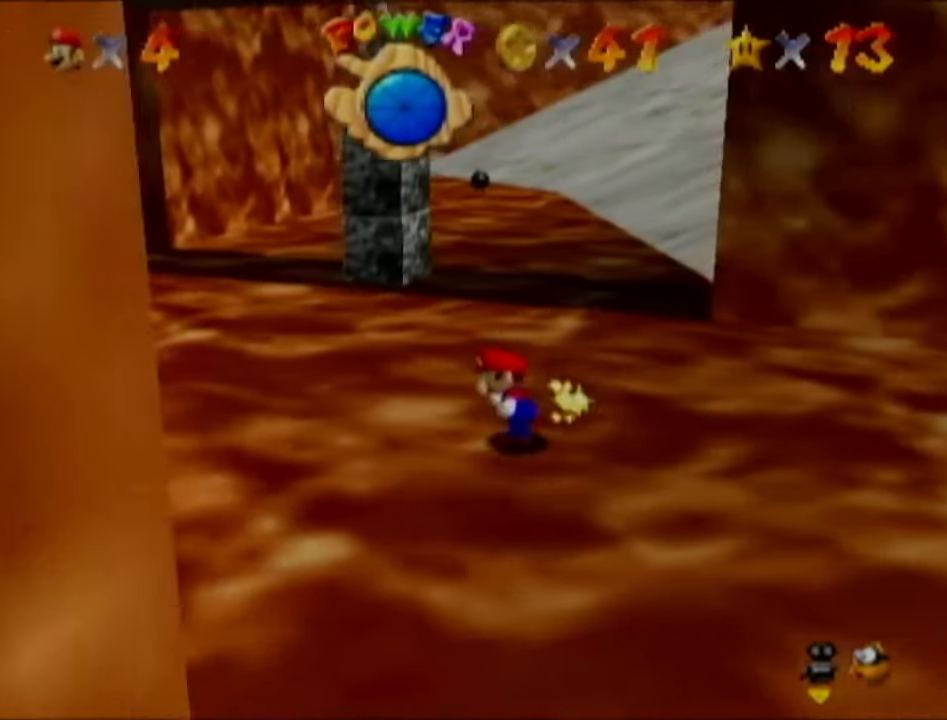
{"buttons": [], "left_stick": "up", "events": [[67, "left_stick", "up"]]}
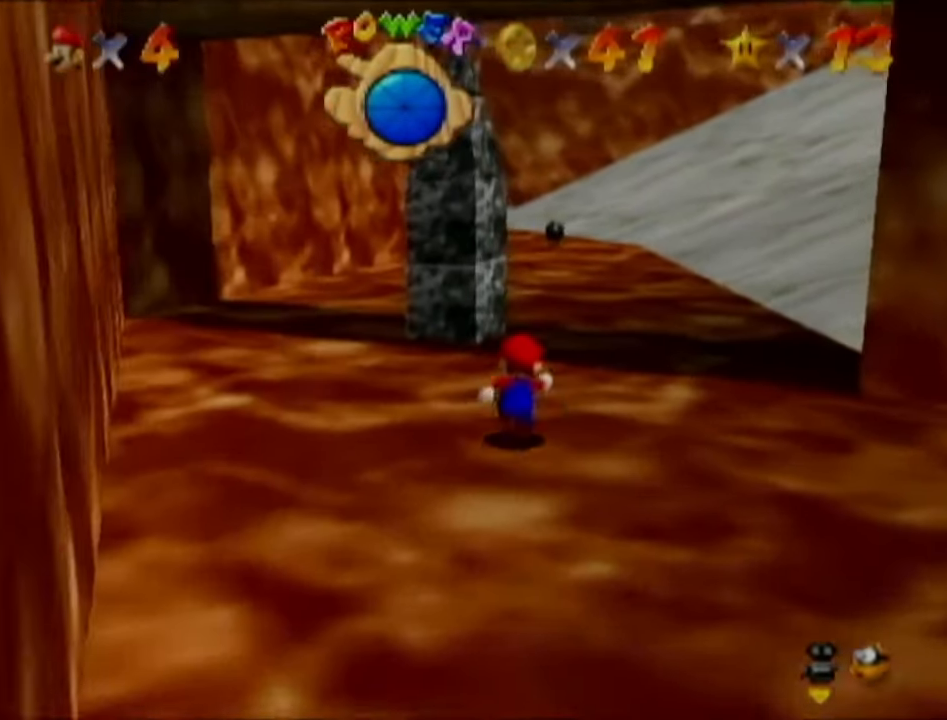
{"buttons": [], "left_stick": "up", "events": [[34, "left_stick", "up-right"], [351, "left_stick", "up"]]}
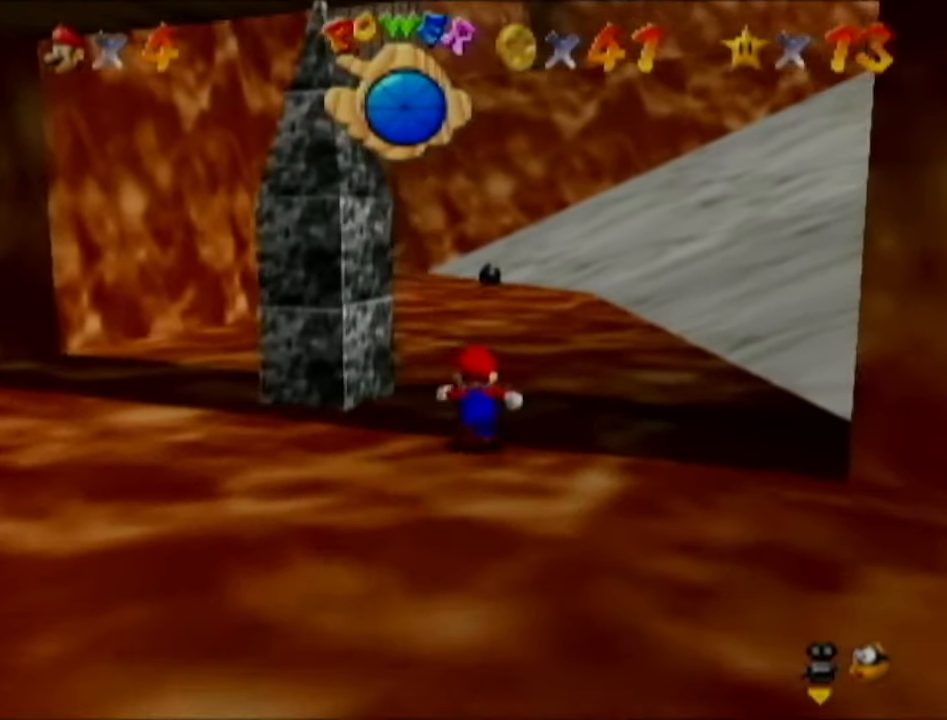
{"buttons": ["B"], "left_stick": "up", "events": [[33, "B", "down"], [183, "B", "up"], [417, "B", "down"]]}
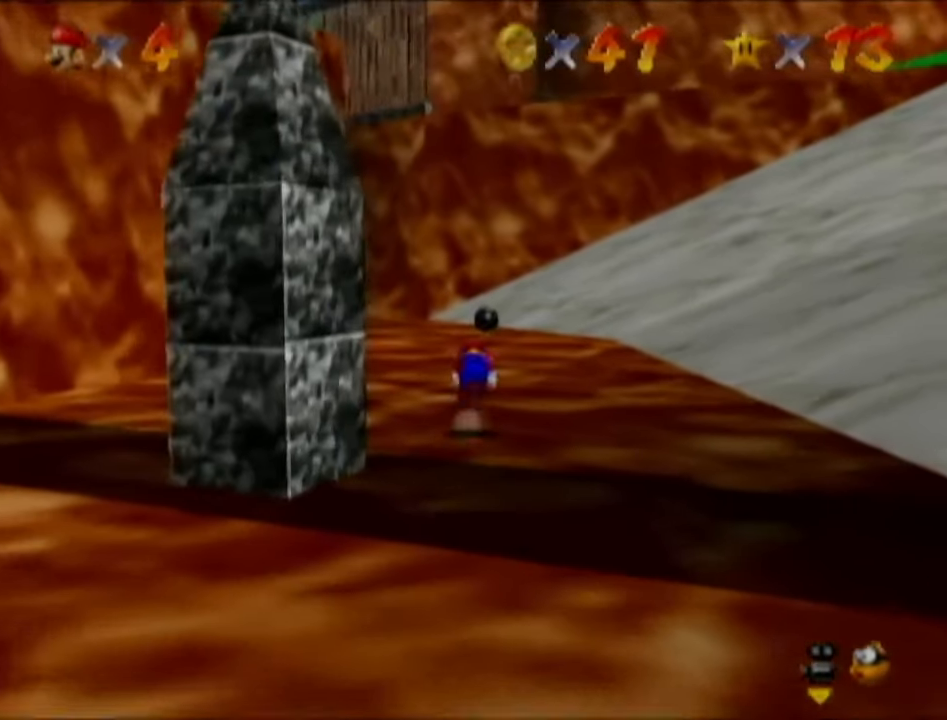
{"buttons": [], "left_stick": "up", "events": [[67, "B", "up"]]}
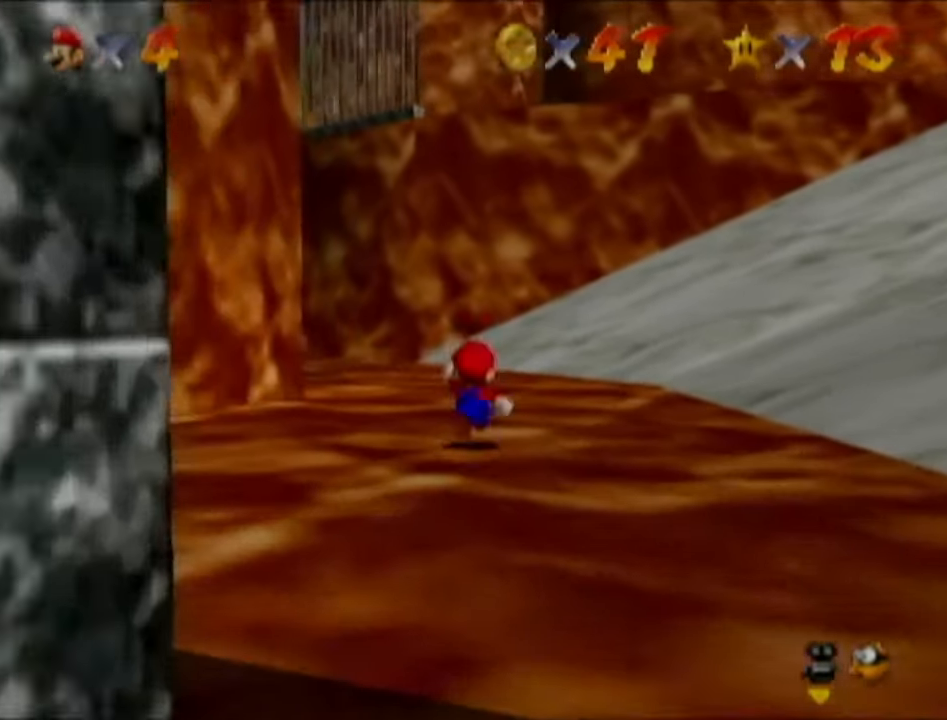
{"buttons": ["B"], "left_stick": "up", "events": [[33, "B", "down"], [117, "B", "up"], [400, "B", "down"]]}
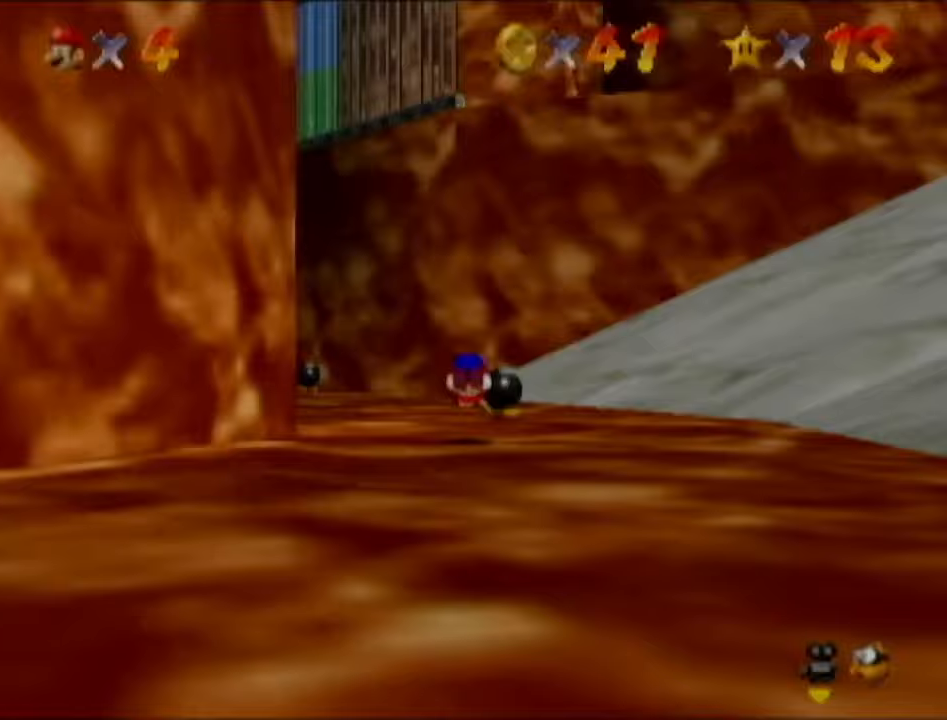
{"buttons": [], "left_stick": "up-left", "events": [[67, "B", "up"], [250, "left_stick", "up-left"]]}